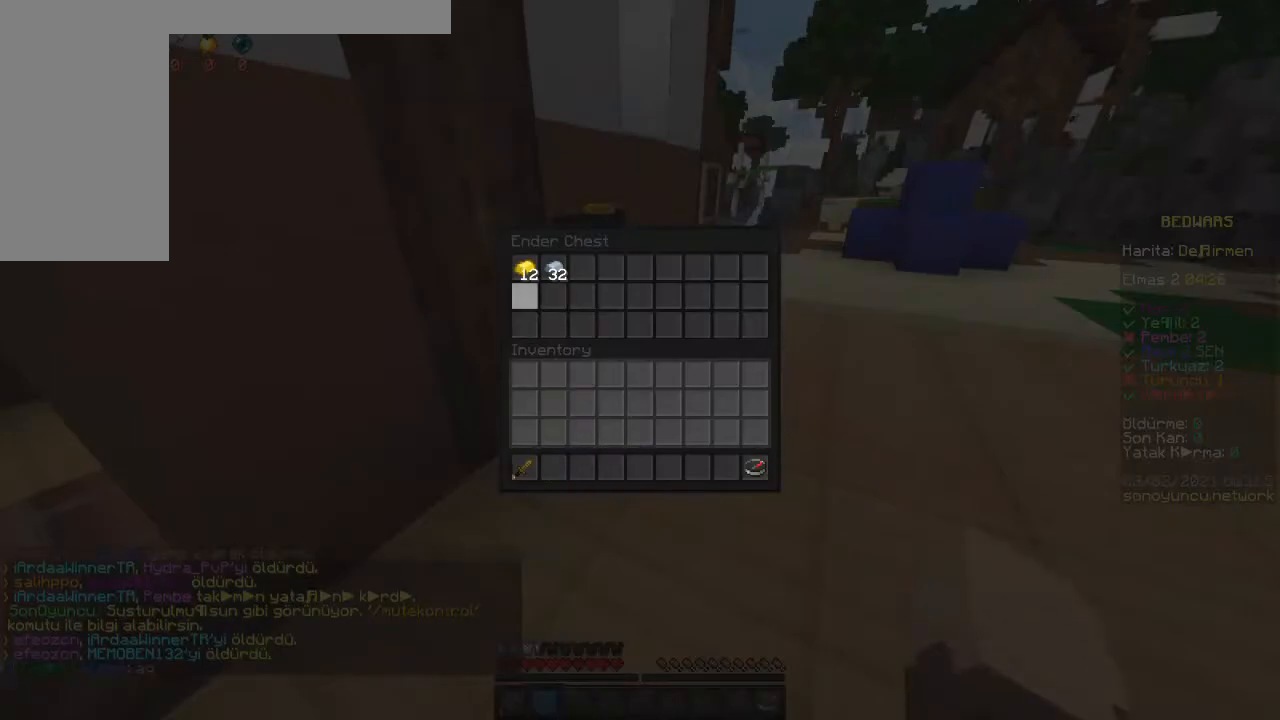
Gameplay with keyboard and mouse; each line is a JSON object with the keys and mouse buttons held at the frame after it. "events" lists presses ("down") and releases ("up") of "a", "d", "s", "space", "w", "mouse_left" and "mouse_right" between this image and that frame as [ms after this image, input, new state], when the widget could be followed in between. "mouse_left", "mouse_right" = the "left", "right" buttons of the "mouse" list. No other keys are recorded. Fast repeated clicks can show as one long hold. Mouse movement is not recorded.
{"keys": [], "mouse": []}
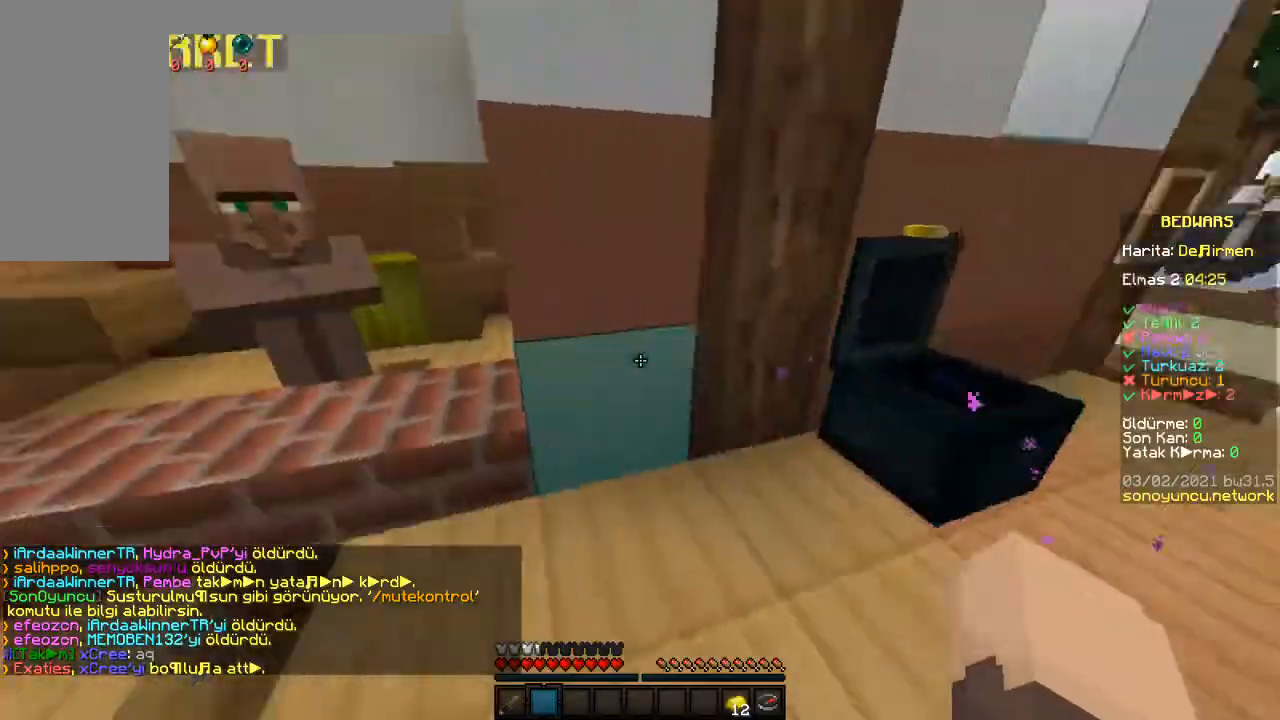
{"keys": [], "mouse": ["right"], "events": [[33, "a", "down"], [117, "w", "down"], [317, "a", "up"], [367, "a", "down"], [467, "mouse_right", "down"], [483, "a", "up"], [483, "w", "up"]]}
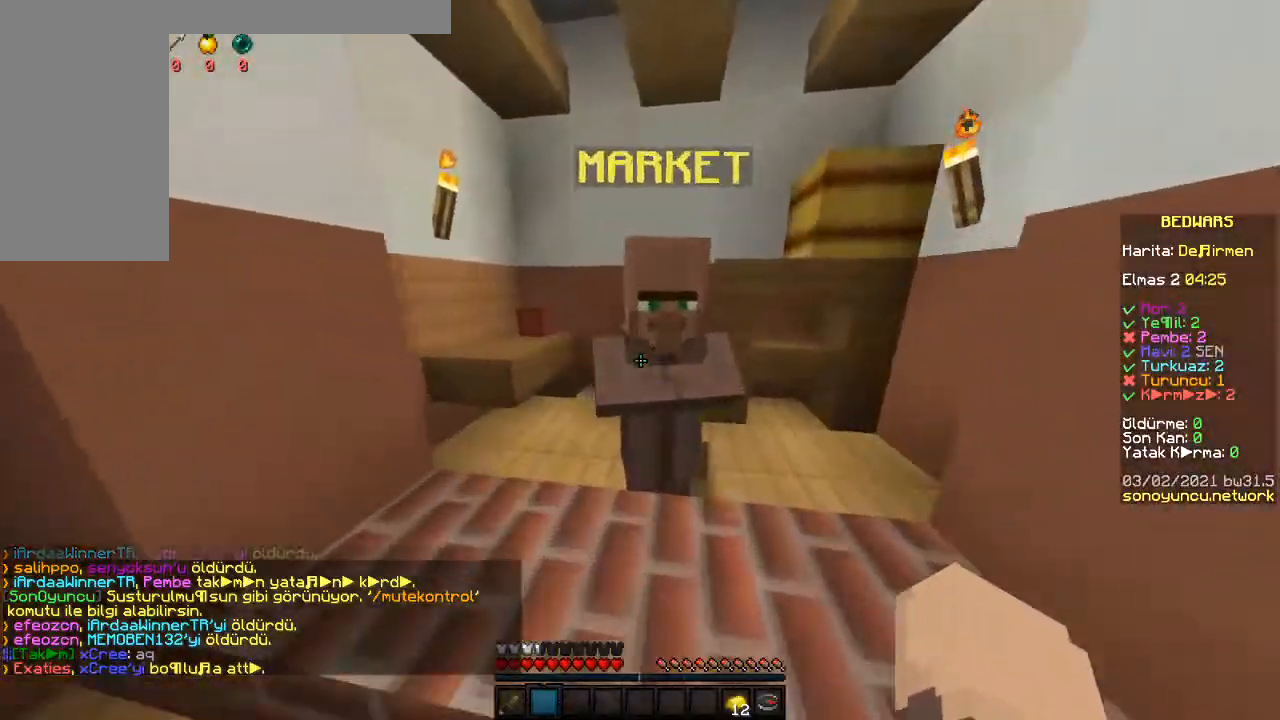
{"keys": [], "mouse": []}
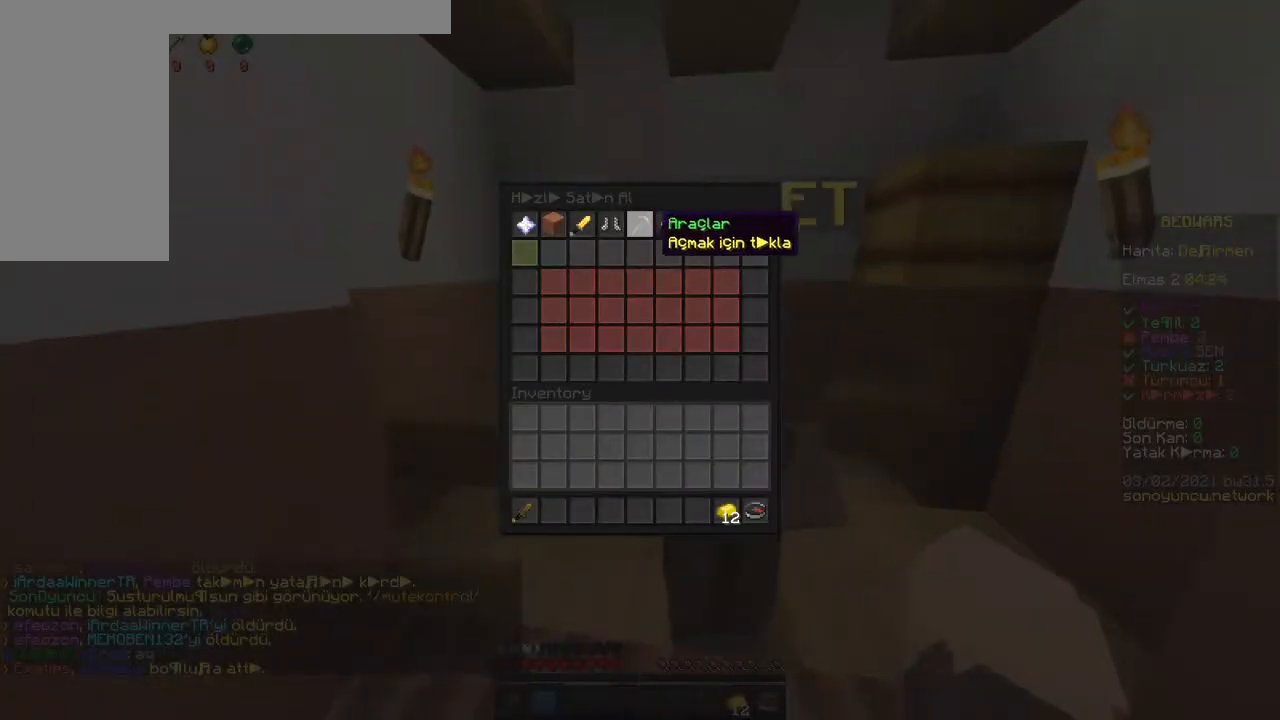
{"keys": [], "mouse": []}